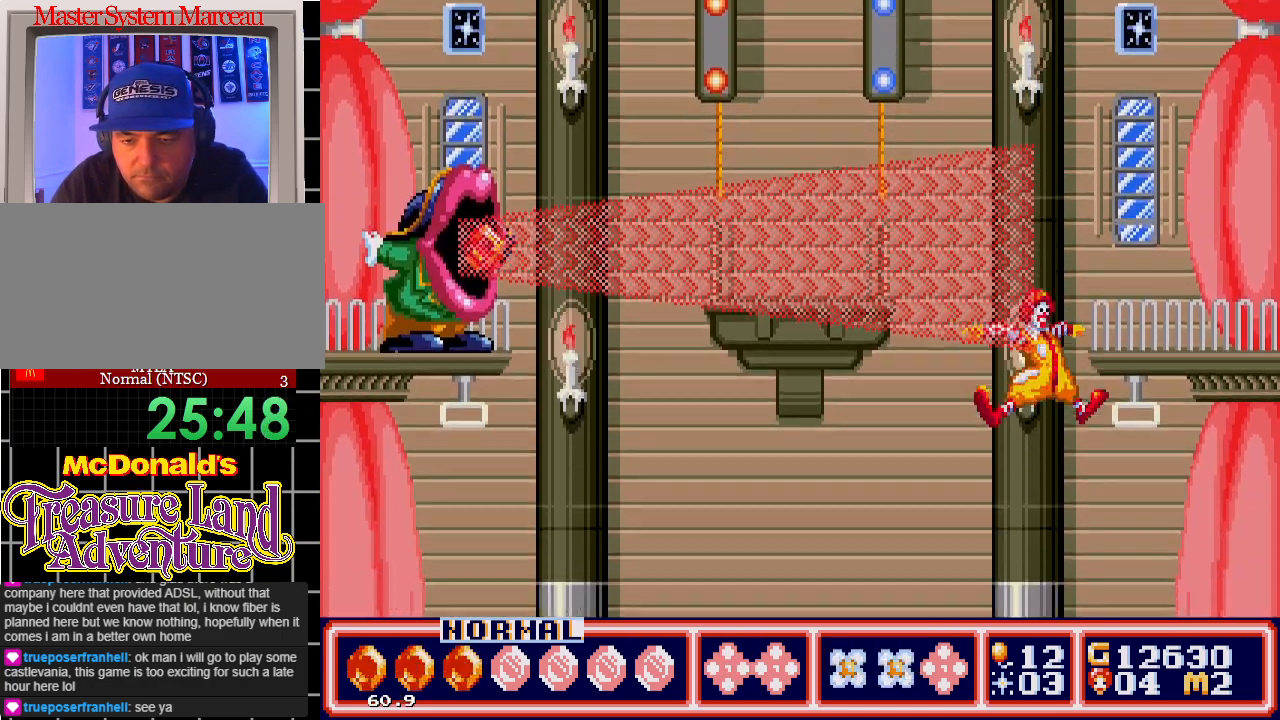
Gameplay with a controller; each line is a JSON object with the inputs held at the frame after it. "events" lists button and stick changes between this image and that frame as [ms after this image, input, new state], when the widget could be followed in between. Not read: L3 R3.
{"buttons": ["DPAD_UP"], "events": [[33, "C", "up"], [117, "DPAD_RIGHT", "up"], [300, "C", "down"], [317, "DPAD_RIGHT", "down"], [317, "DPAD_UP", "down"], [383, "C", "up"], [433, "DPAD_RIGHT", "up"], [450, "DPAD_UP", "up"], [500, "DPAD_UP", "down"]]}
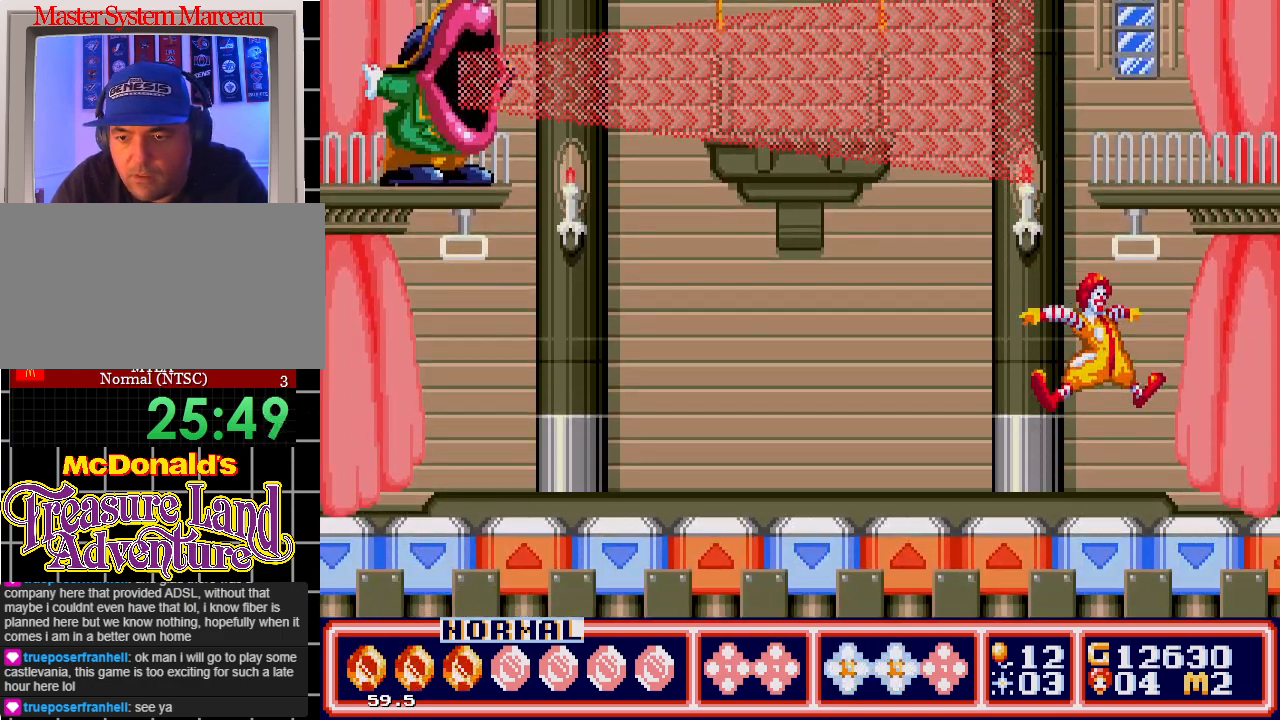
{"buttons": ["A", "DPAD_UP", "DPAD_RIGHT"], "events": [[17, "A", "down"], [50, "DPAD_RIGHT", "down"], [100, "DPAD_UP", "up"], [350, "DPAD_UP", "down"]]}
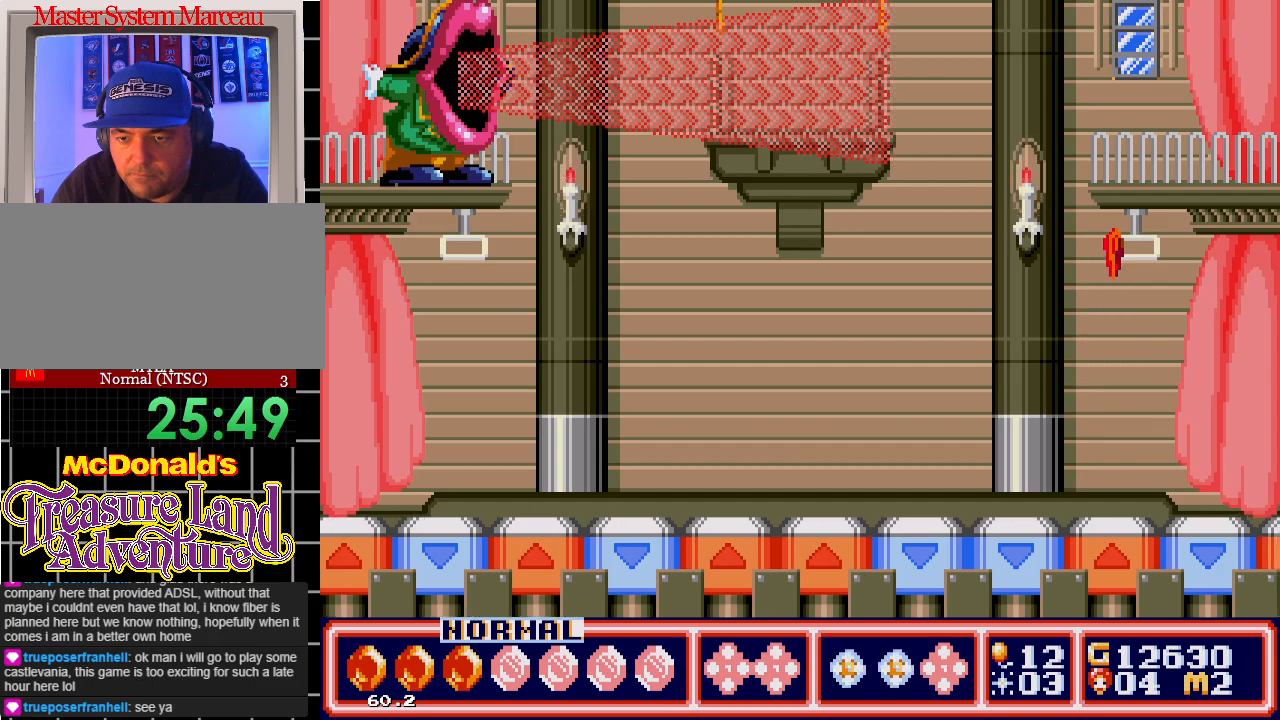
{"buttons": ["DPAD_LEFT"], "events": [[83, "A", "up"], [333, "DPAD_RIGHT", "up"], [350, "DPAD_UP", "up"], [433, "DPAD_LEFT", "down"]]}
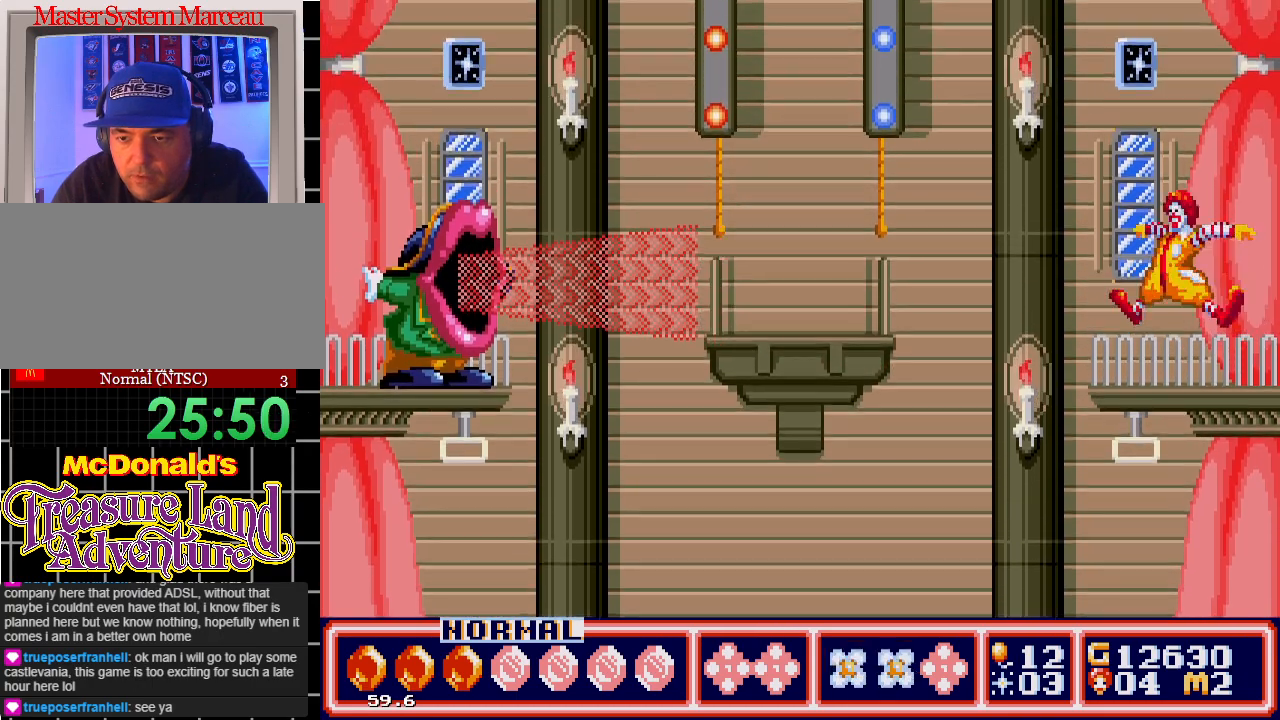
{"buttons": [], "events": [[100, "DPAD_LEFT", "up"], [217, "B", "down"], [317, "B", "up"], [383, "B", "down"], [467, "B", "up"]]}
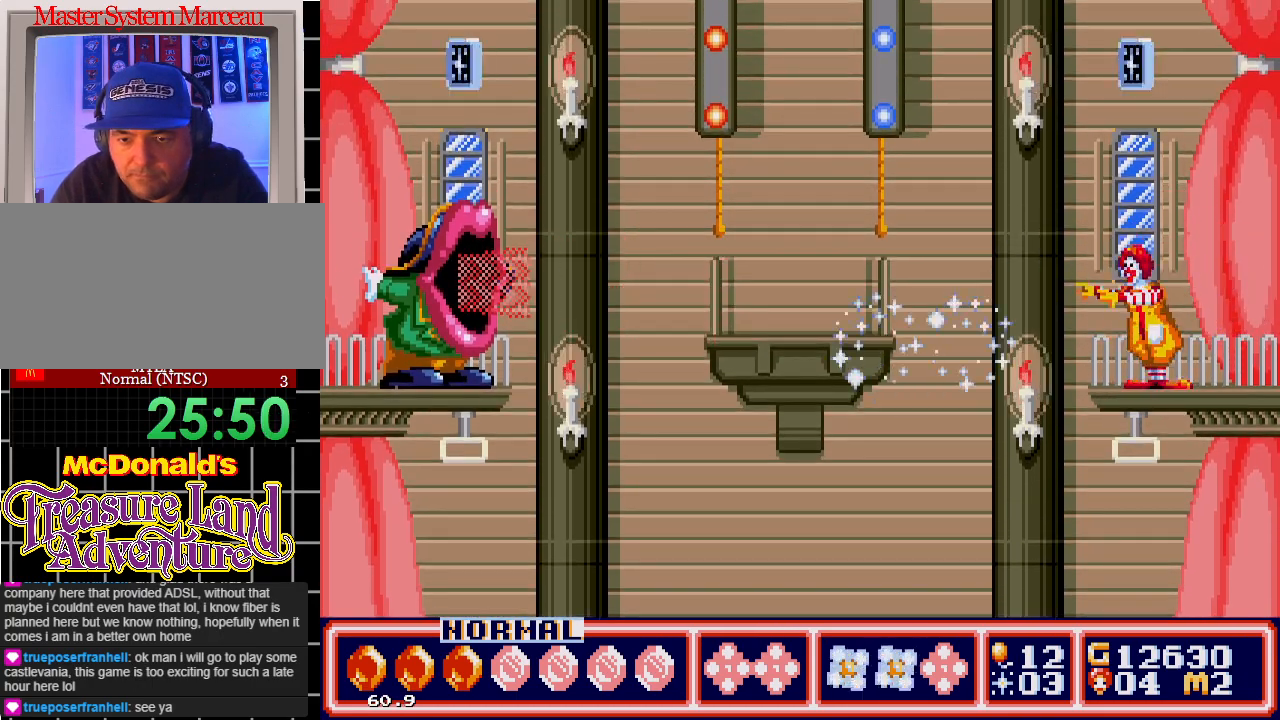
{"buttons": ["B"], "events": [[33, "B", "down"], [117, "B", "up"], [167, "B", "down"], [250, "B", "up"], [317, "B", "down"], [400, "B", "up"], [450, "B", "down"]]}
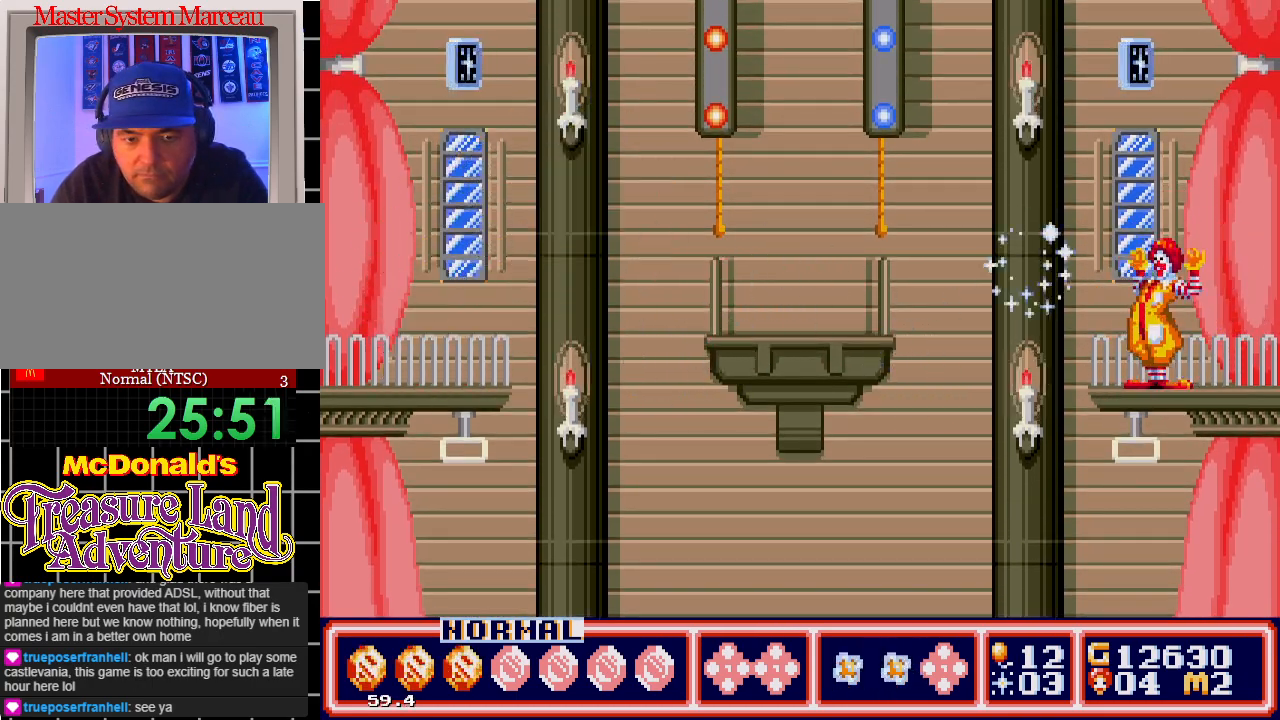
{"buttons": [], "events": [[33, "B", "up"], [100, "B", "down"], [200, "B", "up"], [233, "B", "down"], [350, "B", "up"], [400, "B", "down"], [500, "B", "up"]]}
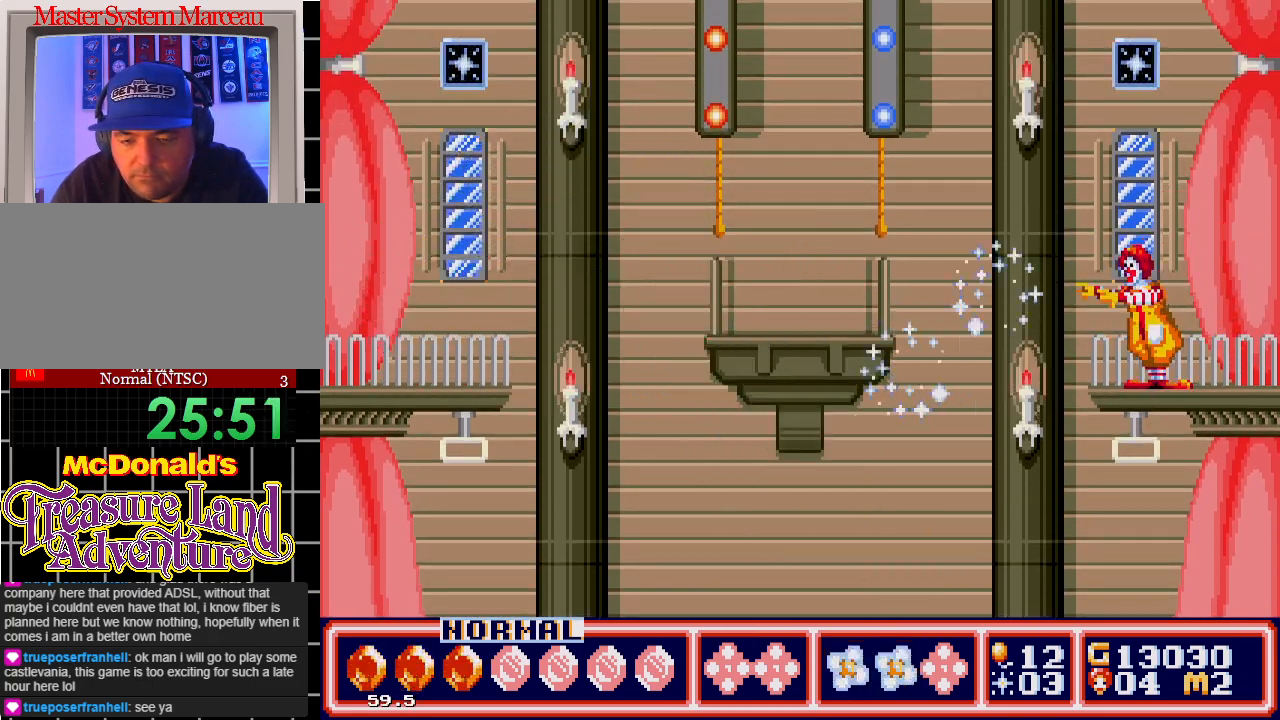
{"buttons": [], "events": [[250, "DPAD_LEFT", "down"], [317, "DPAD_LEFT", "up"], [400, "B", "down"], [500, "B", "up"]]}
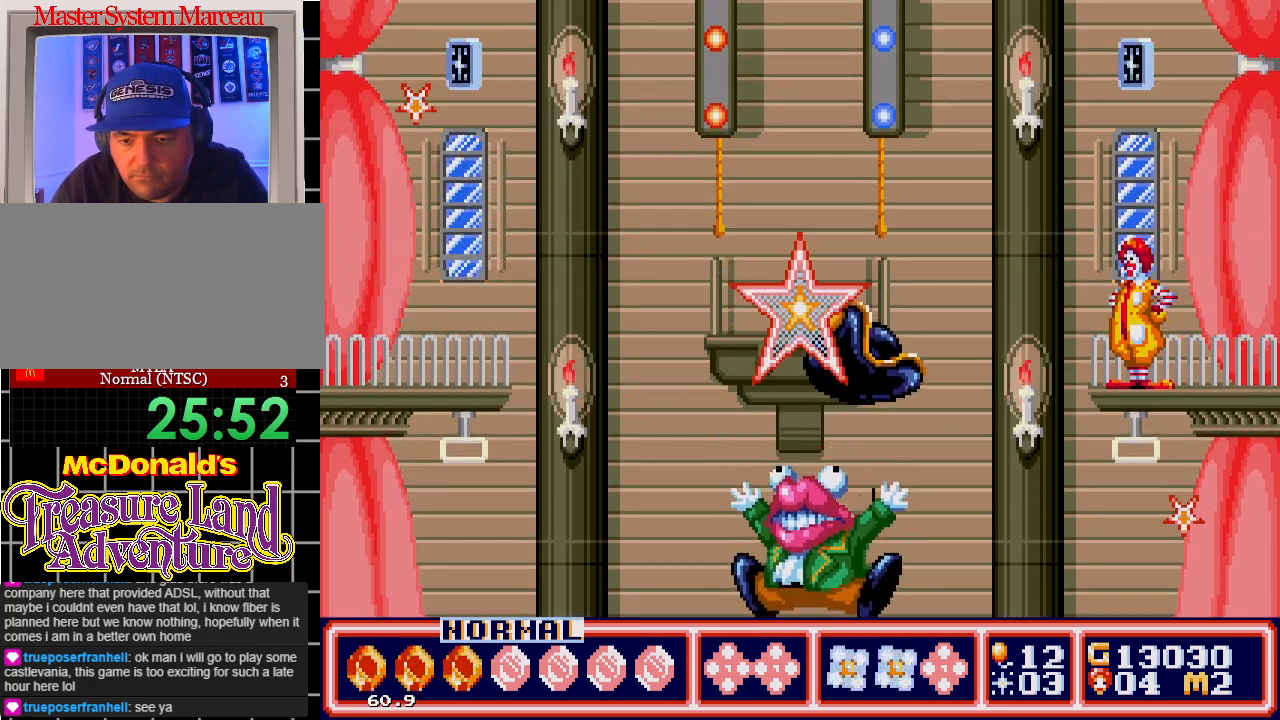
{"buttons": ["DPAD_LEFT"], "events": [[50, "B", "down"], [133, "B", "up"], [150, "DPAD_LEFT", "down"], [383, "DPAD_LEFT", "up"], [467, "DPAD_LEFT", "down"]]}
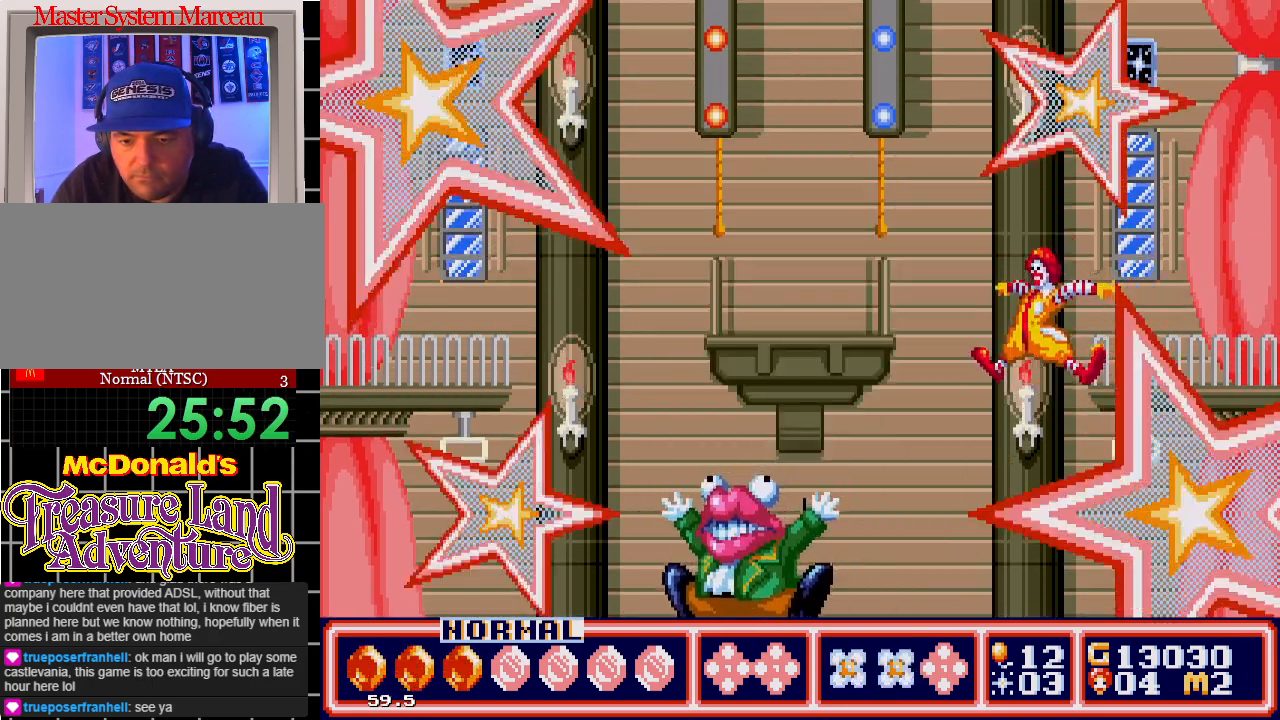
{"buttons": ["DPAD_LEFT"], "events": [[167, "DPAD_LEFT", "up"], [217, "DPAD_RIGHT", "down"], [383, "DPAD_RIGHT", "up"], [483, "DPAD_LEFT", "down"]]}
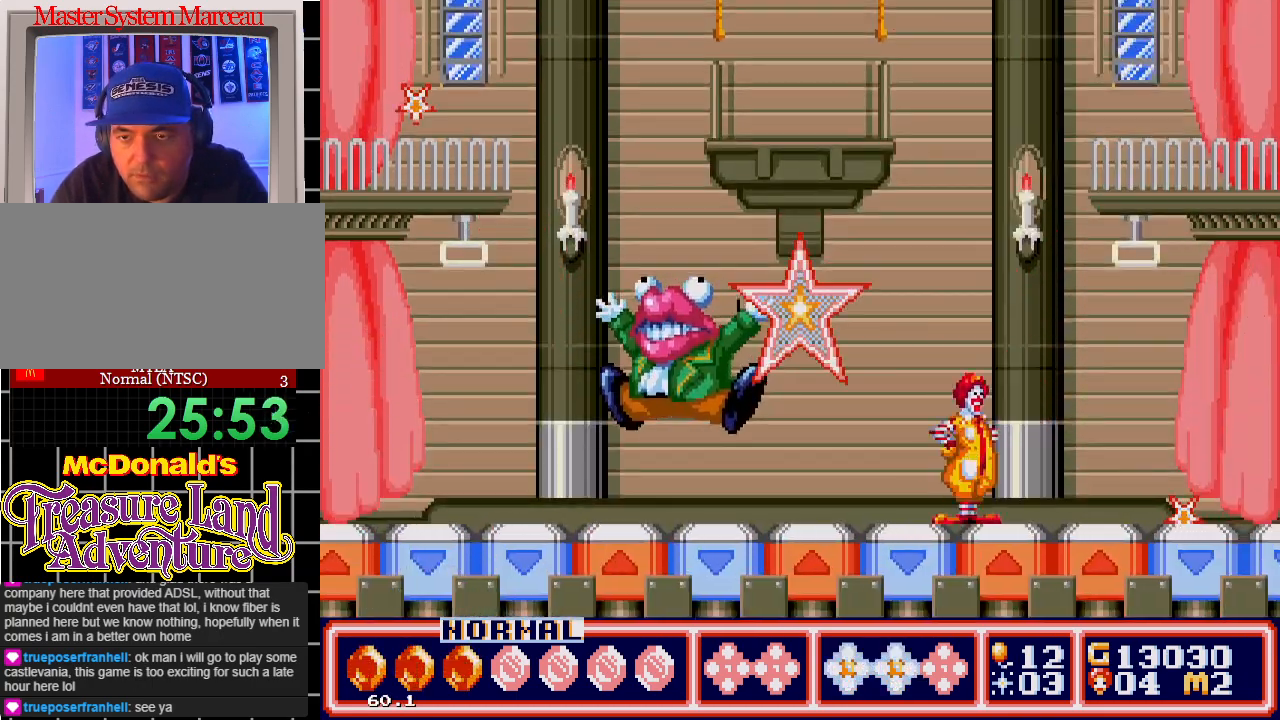
{"buttons": ["DPAD_RIGHT"], "events": [[133, "DPAD_LEFT", "up"], [300, "DPAD_RIGHT", "down"]]}
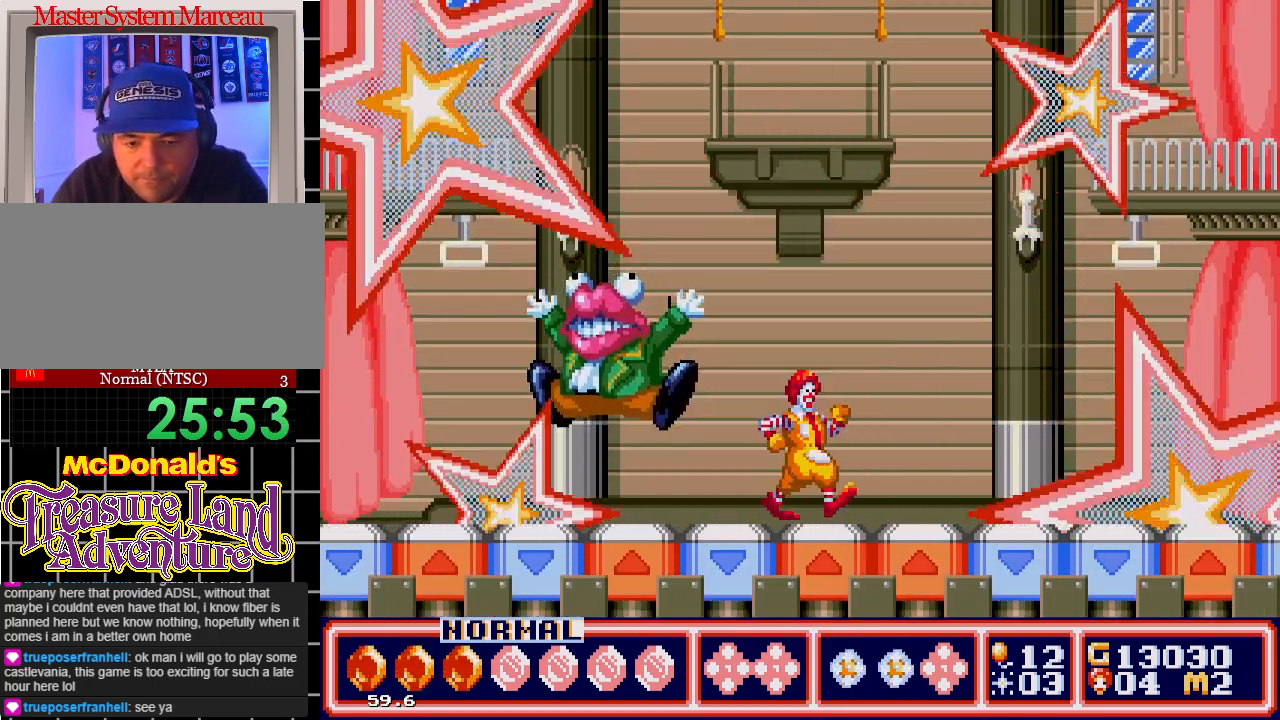
{"buttons": ["DPAD_RIGHT"], "events": []}
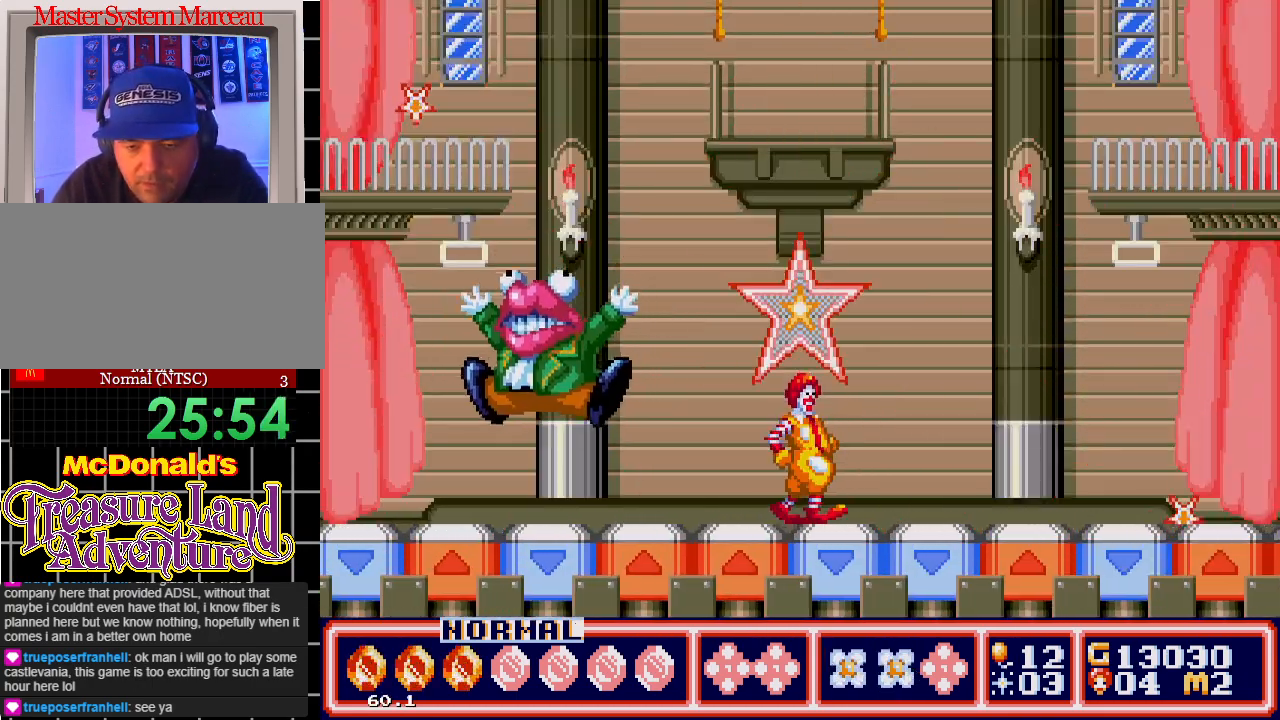
{"buttons": ["DPAD_RIGHT"], "events": []}
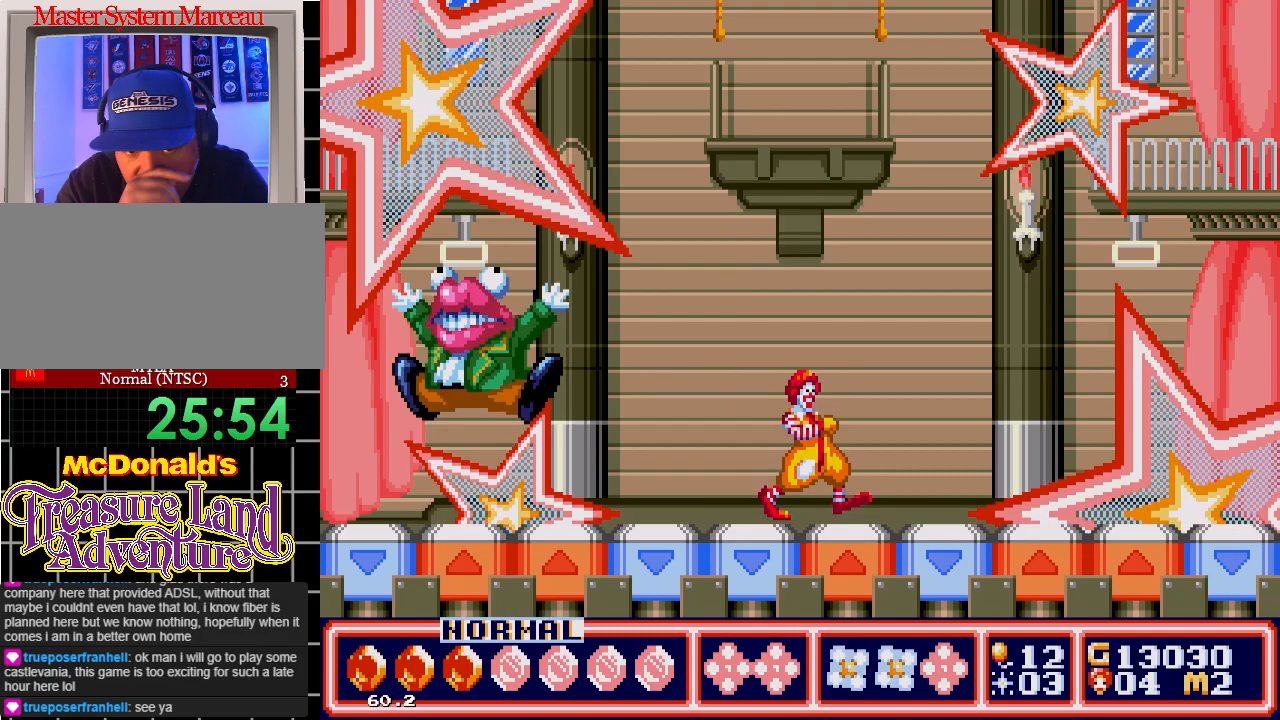
{"buttons": ["DPAD_RIGHT"], "events": []}
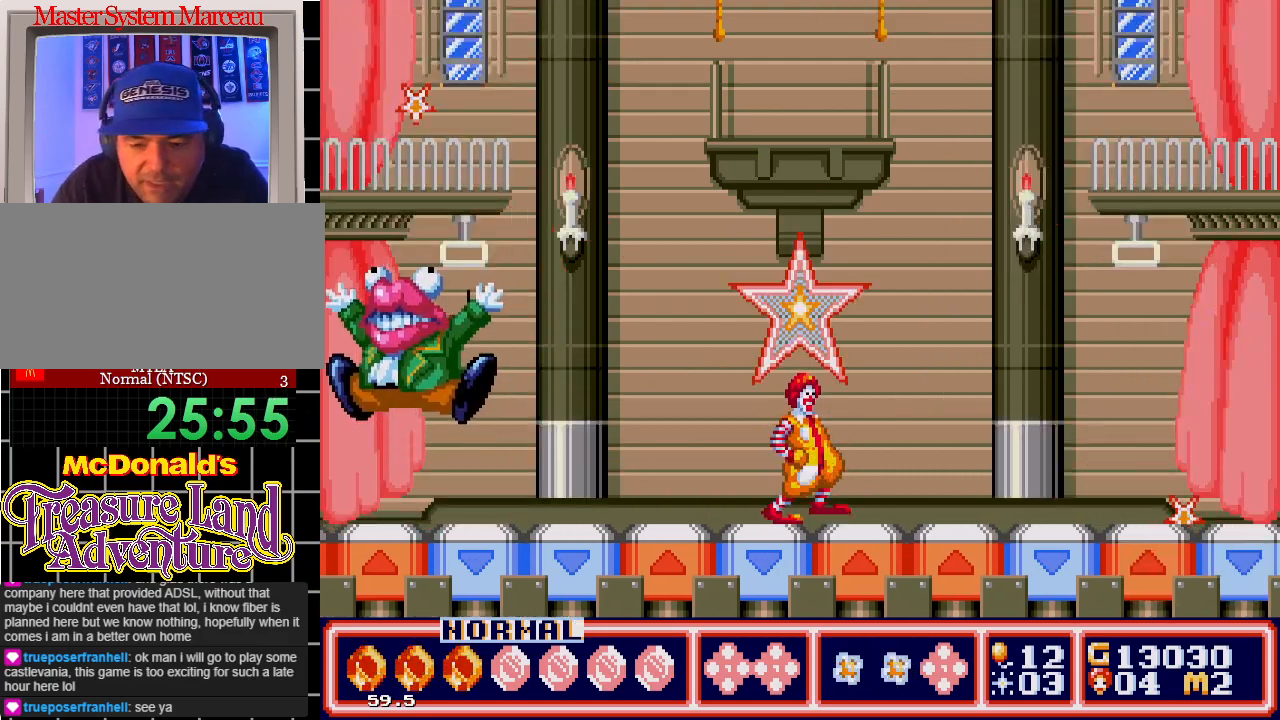
{"buttons": ["DPAD_RIGHT"], "events": []}
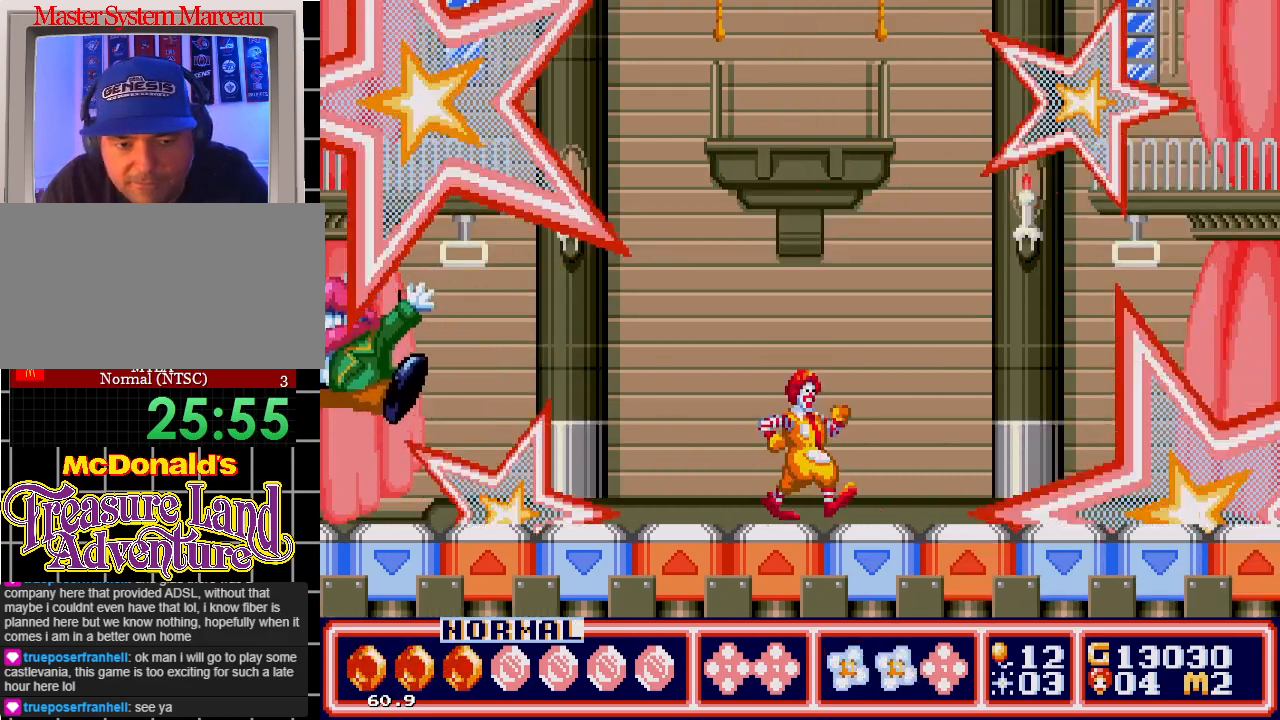
{"buttons": ["DPAD_RIGHT"], "events": []}
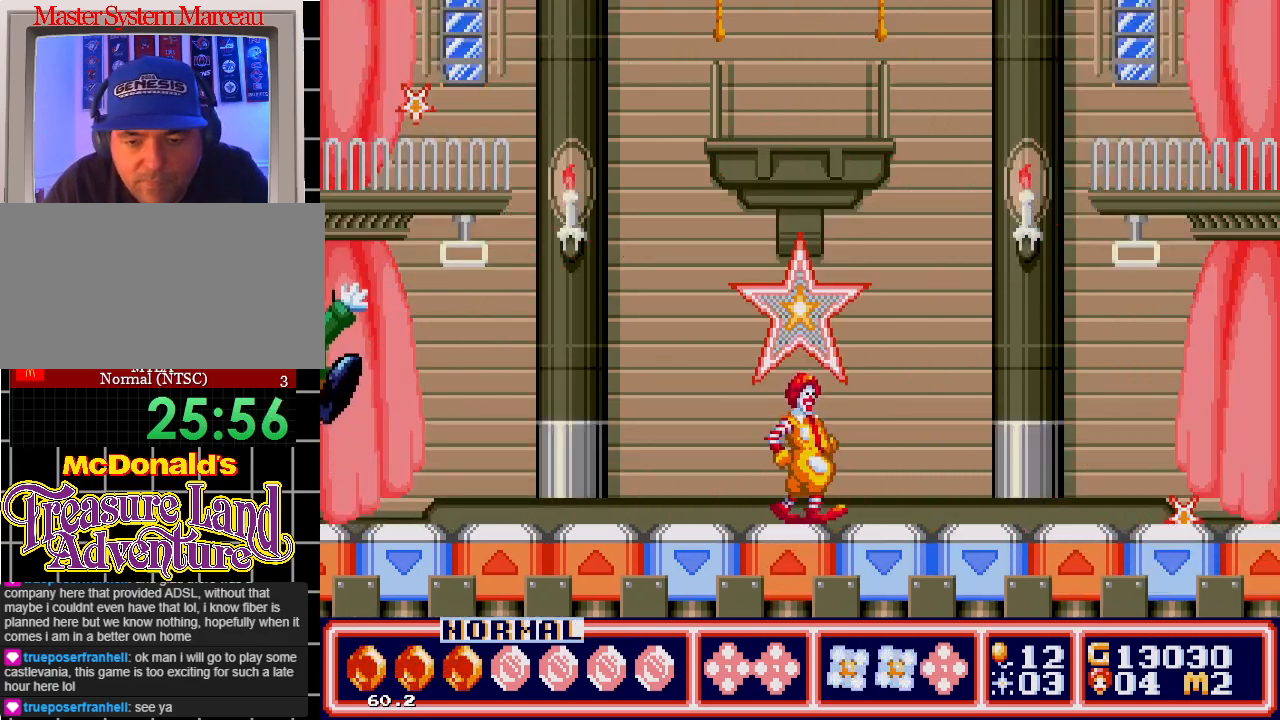
{"buttons": ["DPAD_RIGHT"], "events": []}
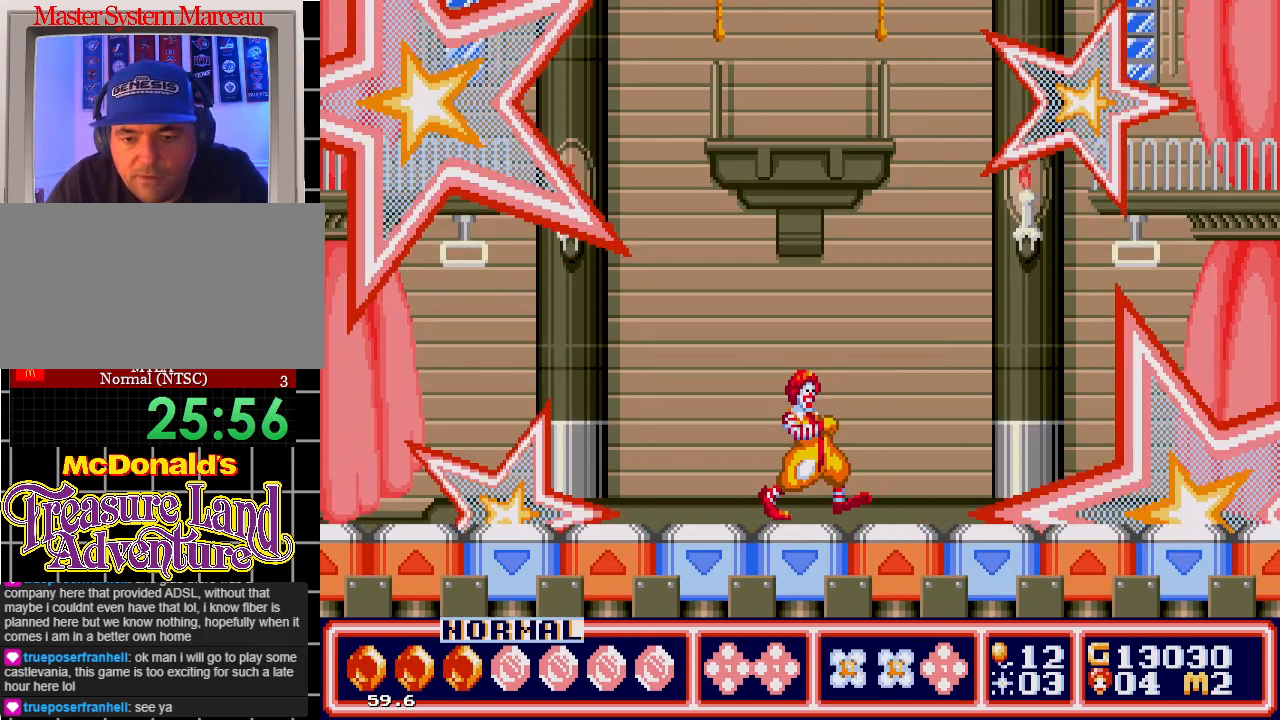
{"buttons": ["C", "DPAD_RIGHT"], "events": [[483, "C", "down"]]}
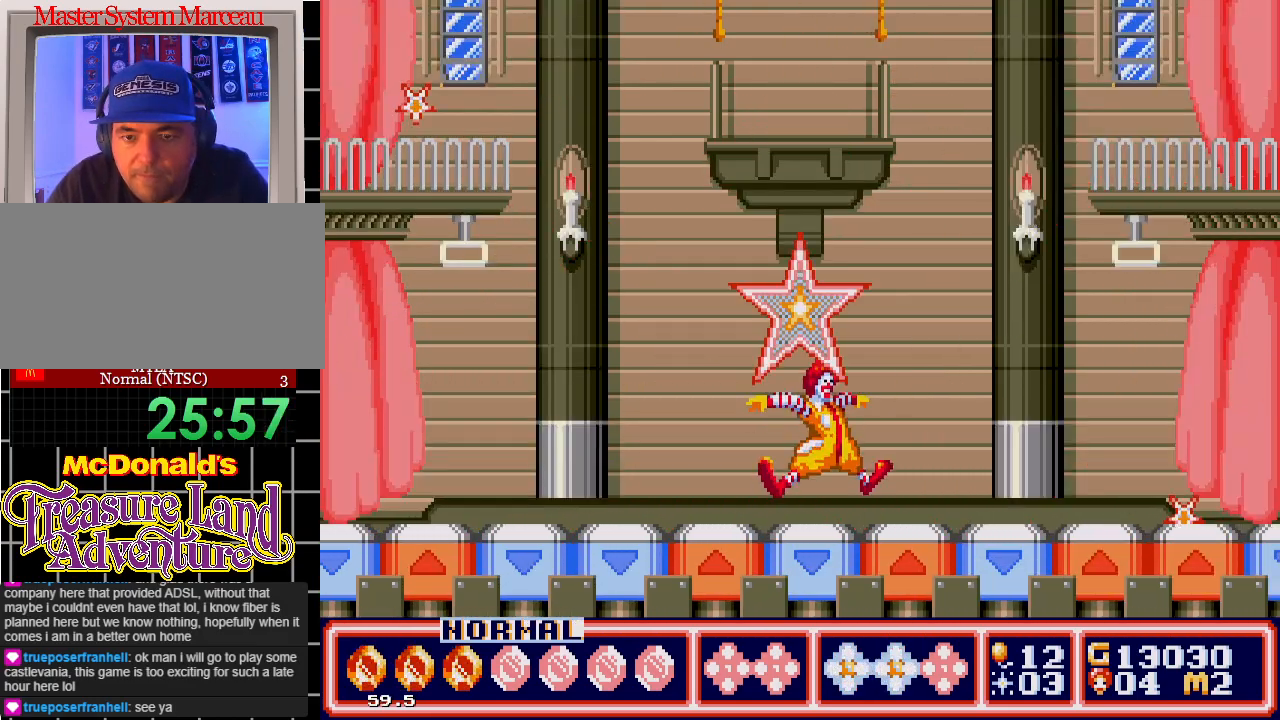
{"buttons": [], "events": [[50, "C", "up"], [300, "DPAD_RIGHT", "up"], [350, "DPAD_RIGHT", "down"], [400, "DPAD_RIGHT", "up"]]}
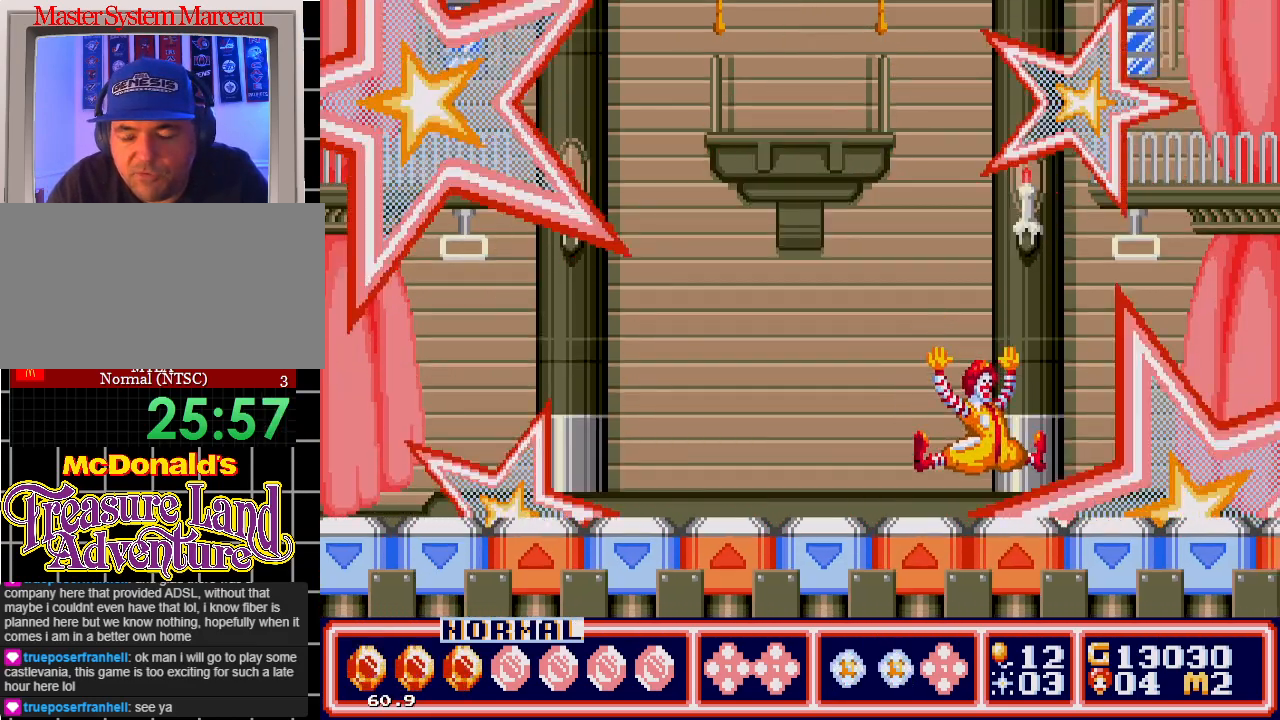
{"buttons": ["C", "DPAD_RIGHT"], "events": [[100, "DPAD_RIGHT", "down"], [450, "C", "down"]]}
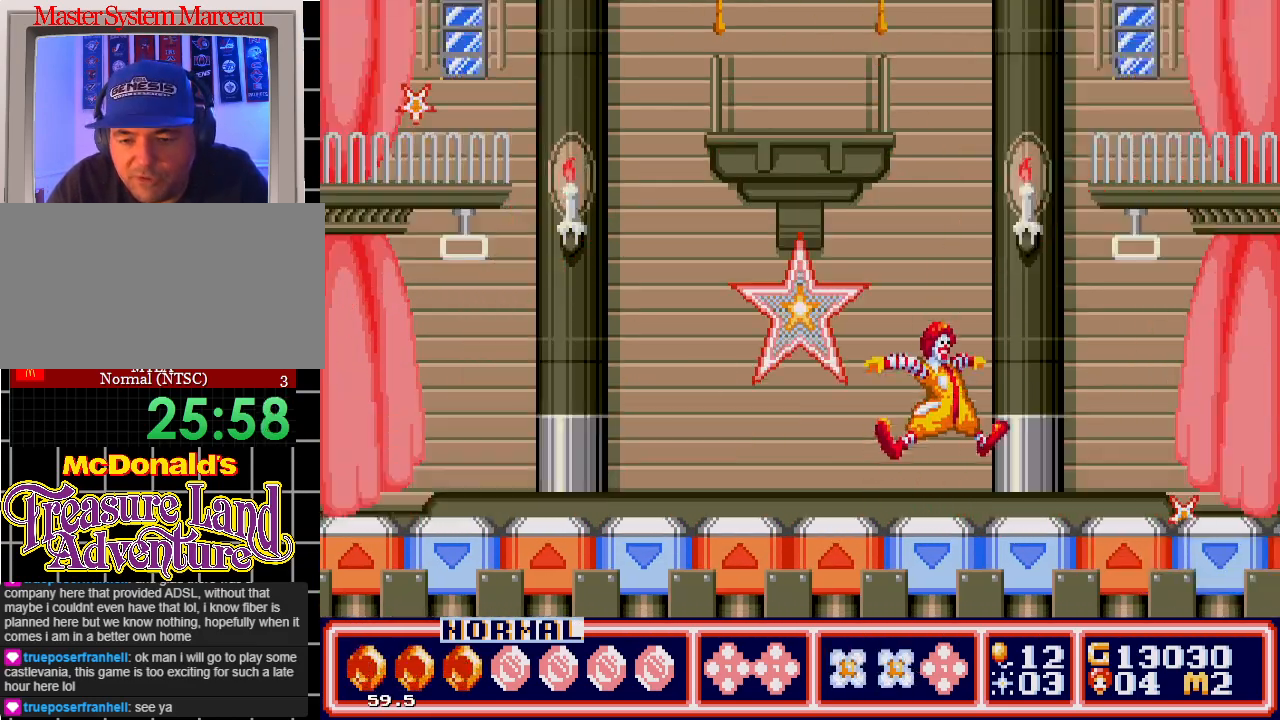
{"buttons": ["DPAD_RIGHT"], "events": [[17, "C", "up"]]}
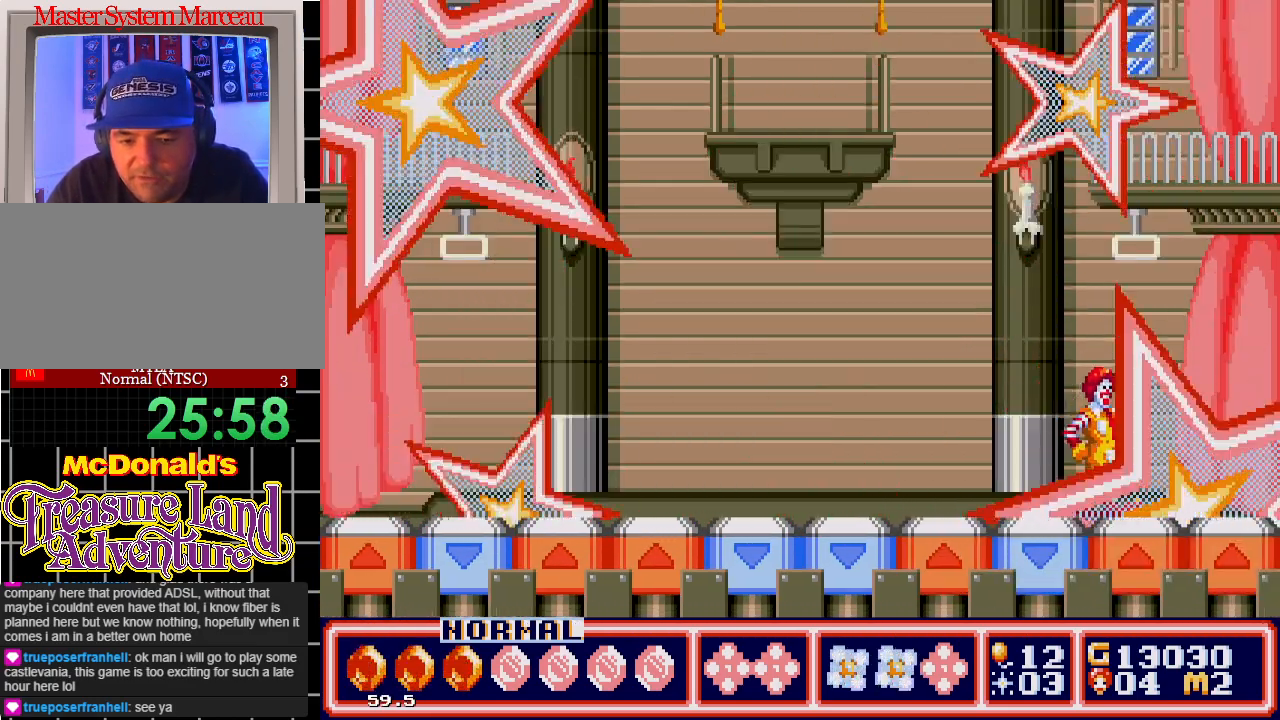
{"buttons": [], "events": [[283, "DPAD_RIGHT", "up"]]}
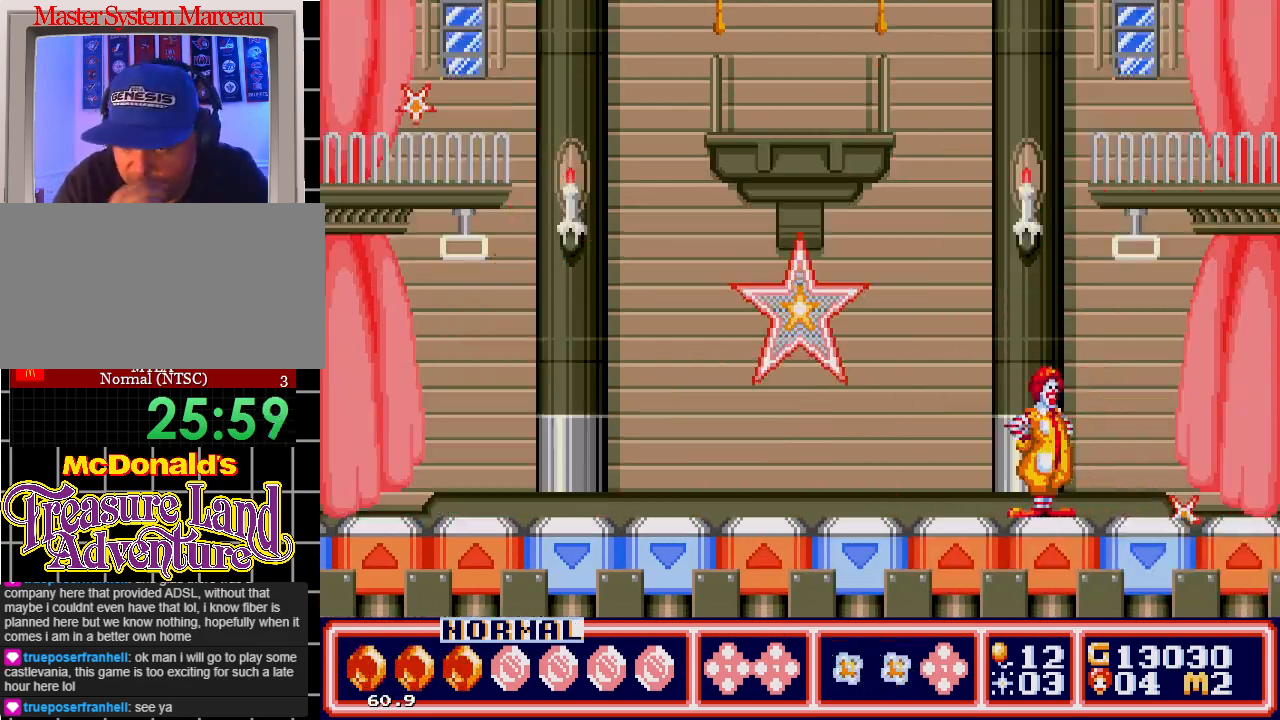
{"buttons": ["DPAD_RIGHT"], "events": [[50, "DPAD_RIGHT", "down"]]}
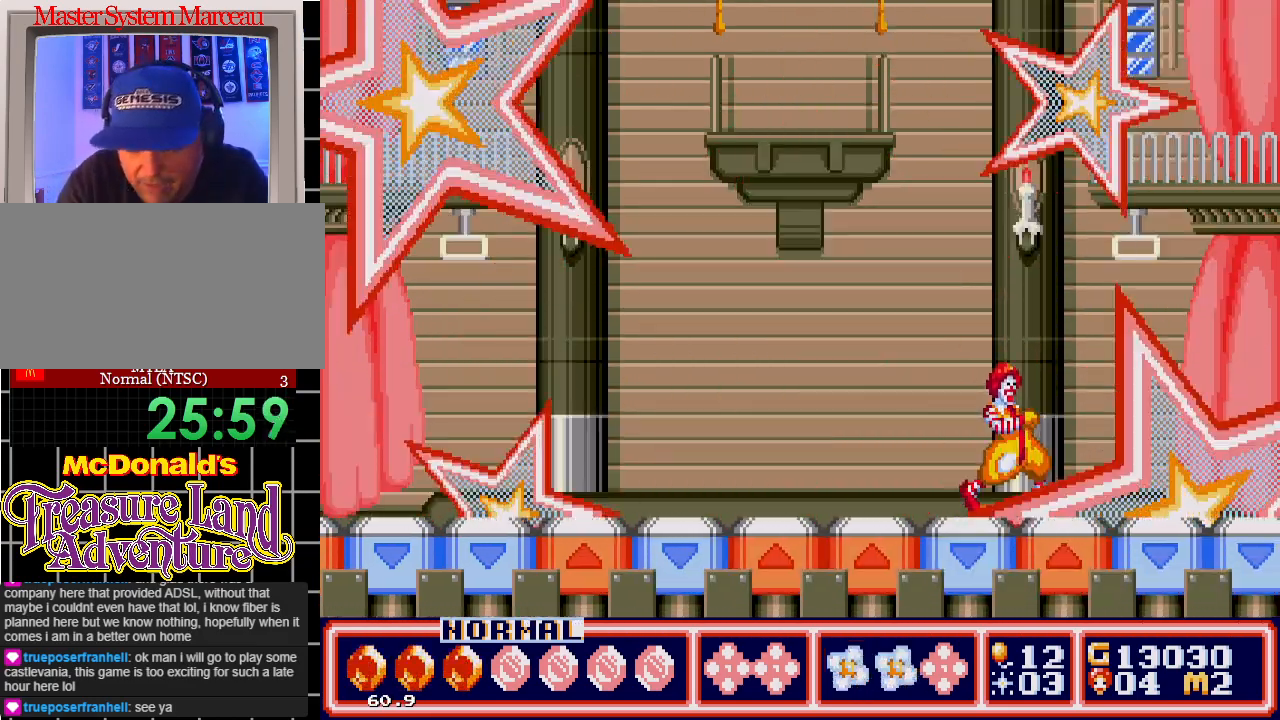
{"buttons": ["DPAD_RIGHT"], "events": []}
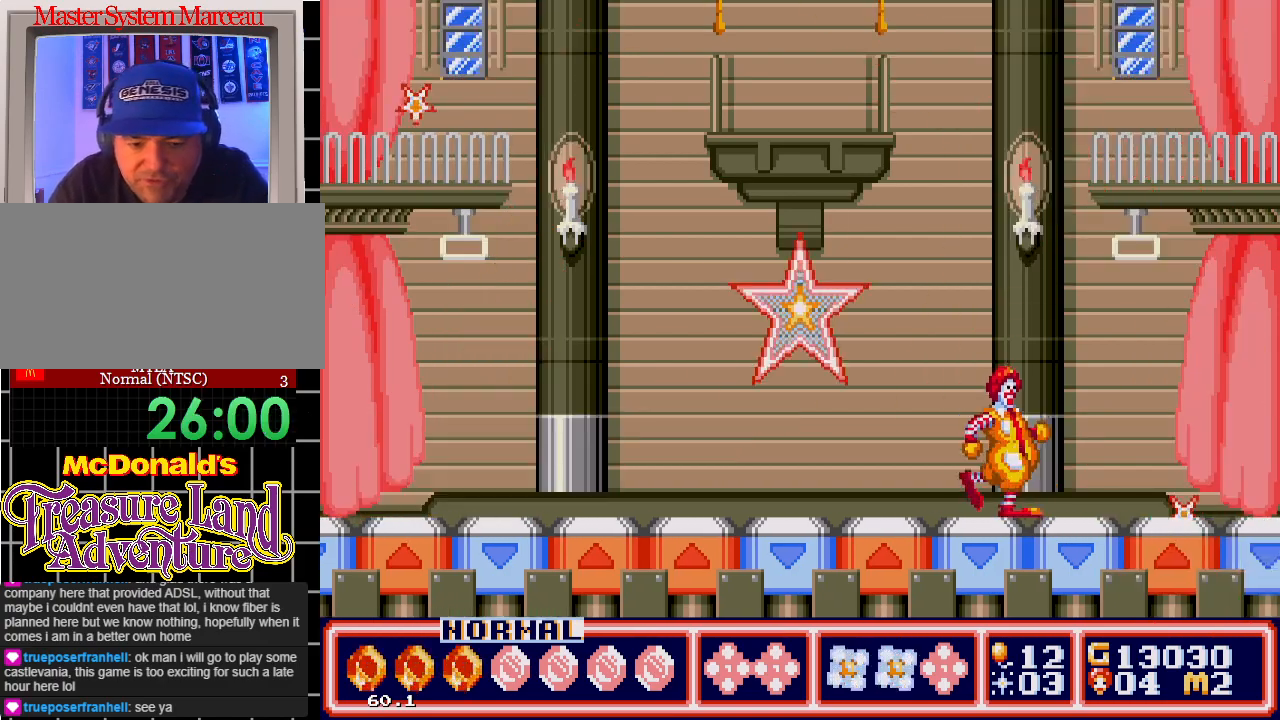
{"buttons": ["DPAD_RIGHT"], "events": []}
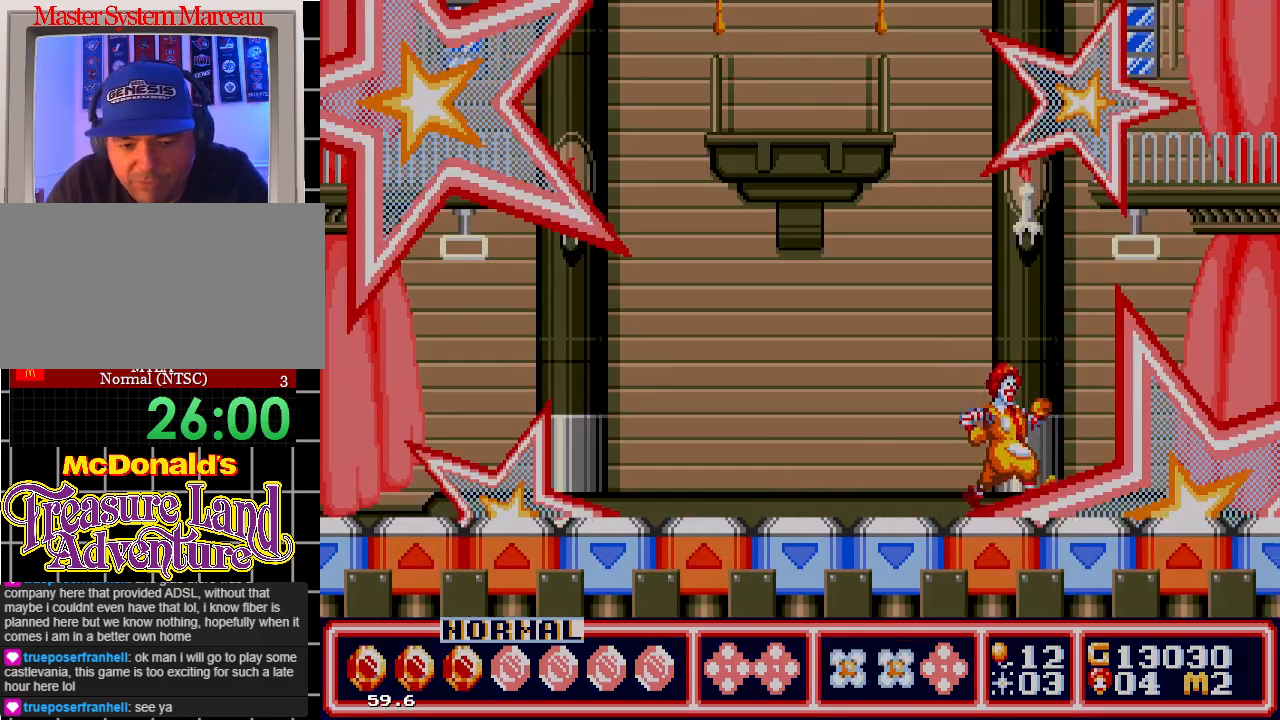
{"buttons": ["DPAD_RIGHT"], "events": []}
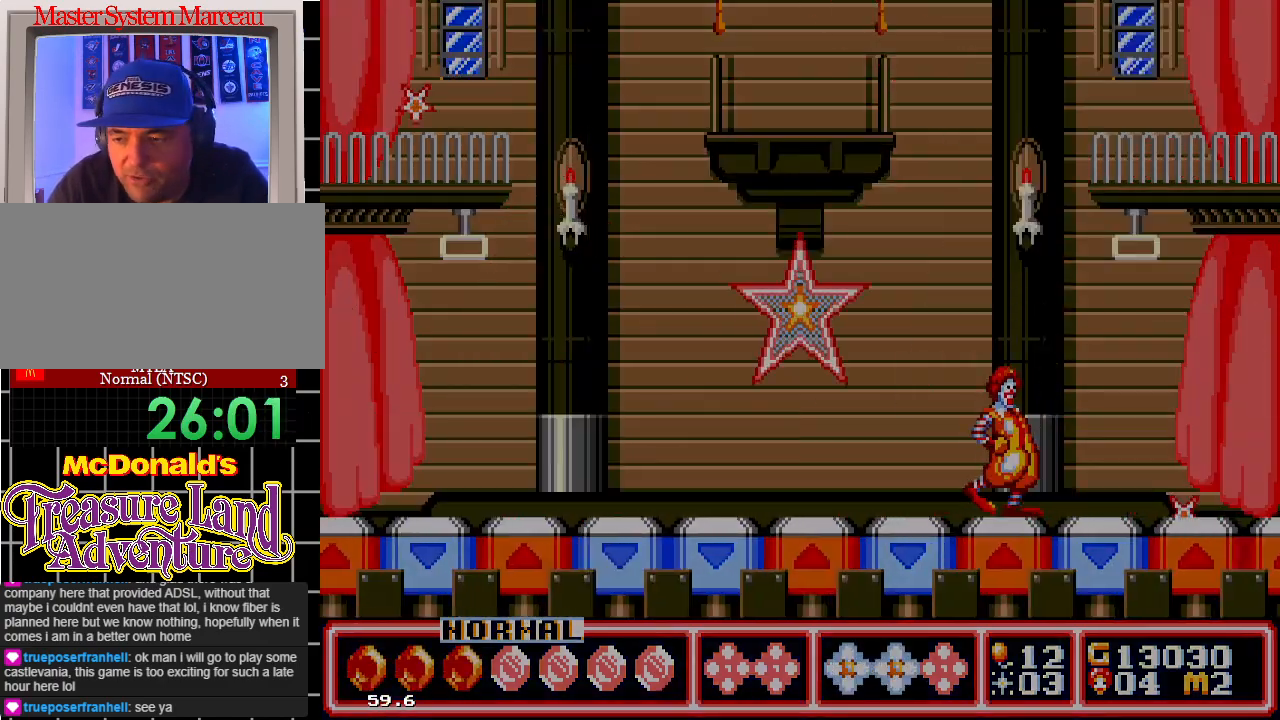
{"buttons": ["DPAD_RIGHT"], "events": []}
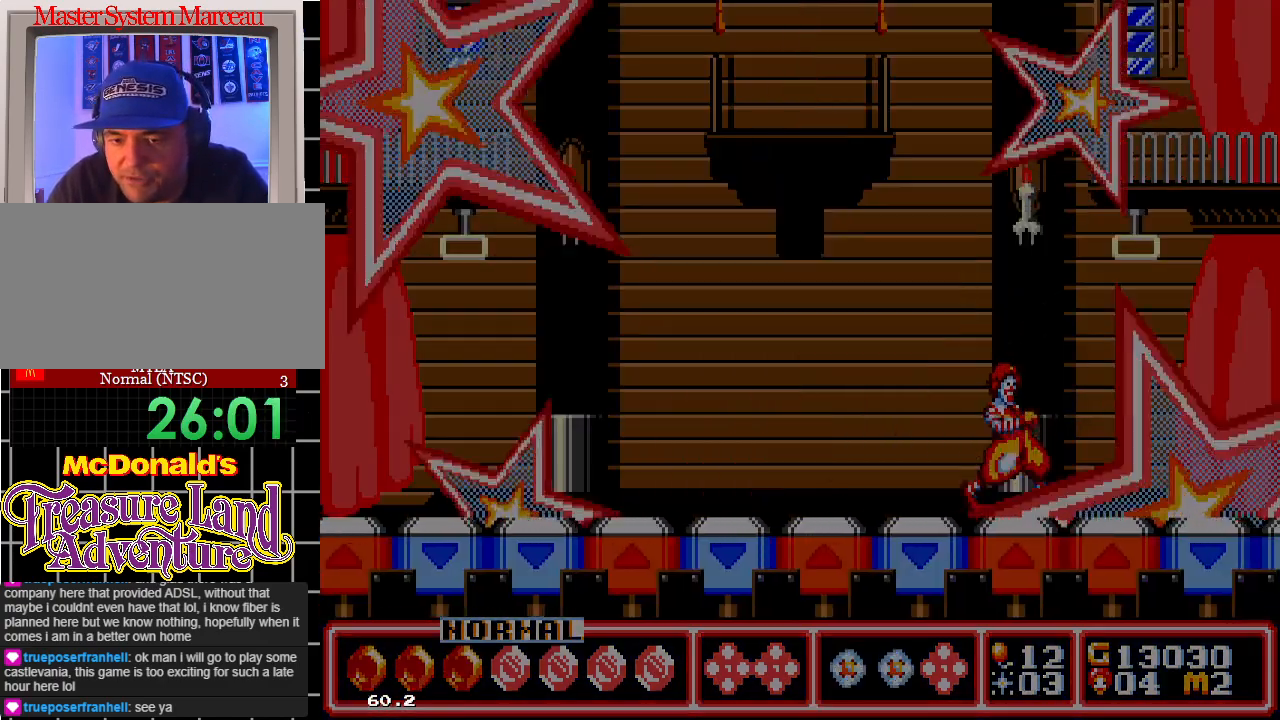
{"buttons": ["DPAD_RIGHT"], "events": []}
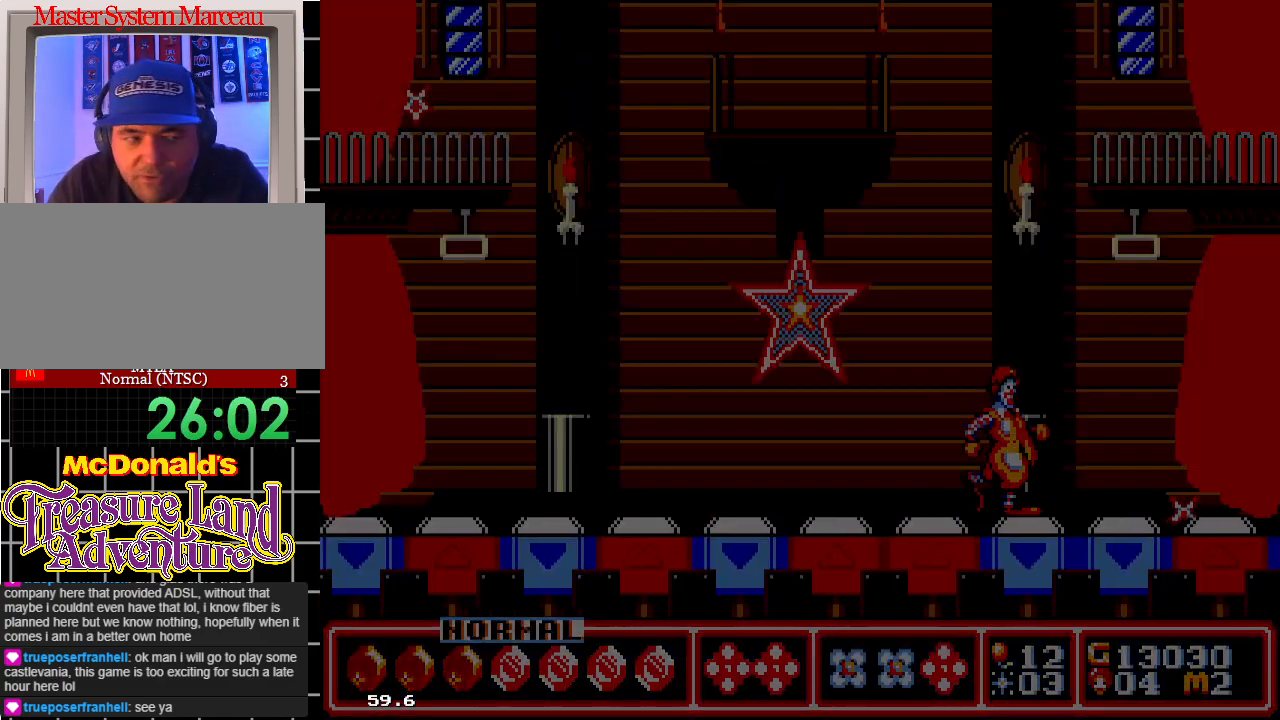
{"buttons": ["DPAD_RIGHT"], "events": []}
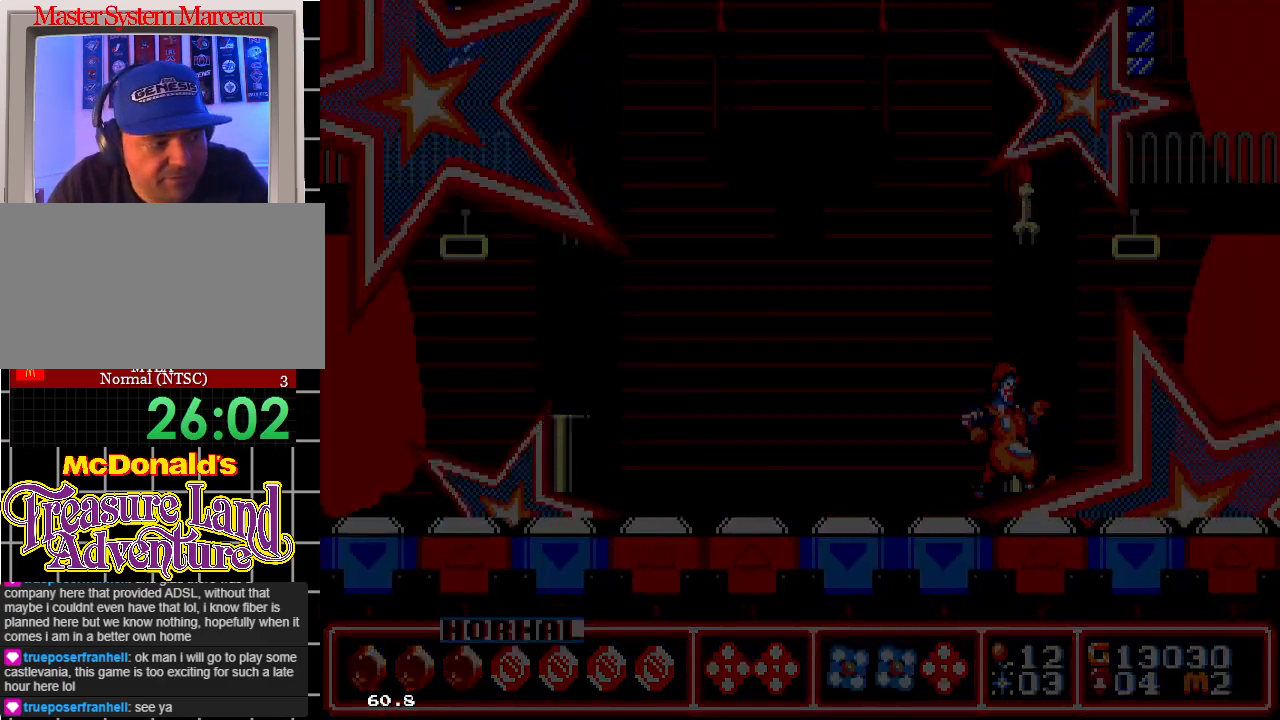
{"buttons": [], "events": [[483, "DPAD_RIGHT", "up"]]}
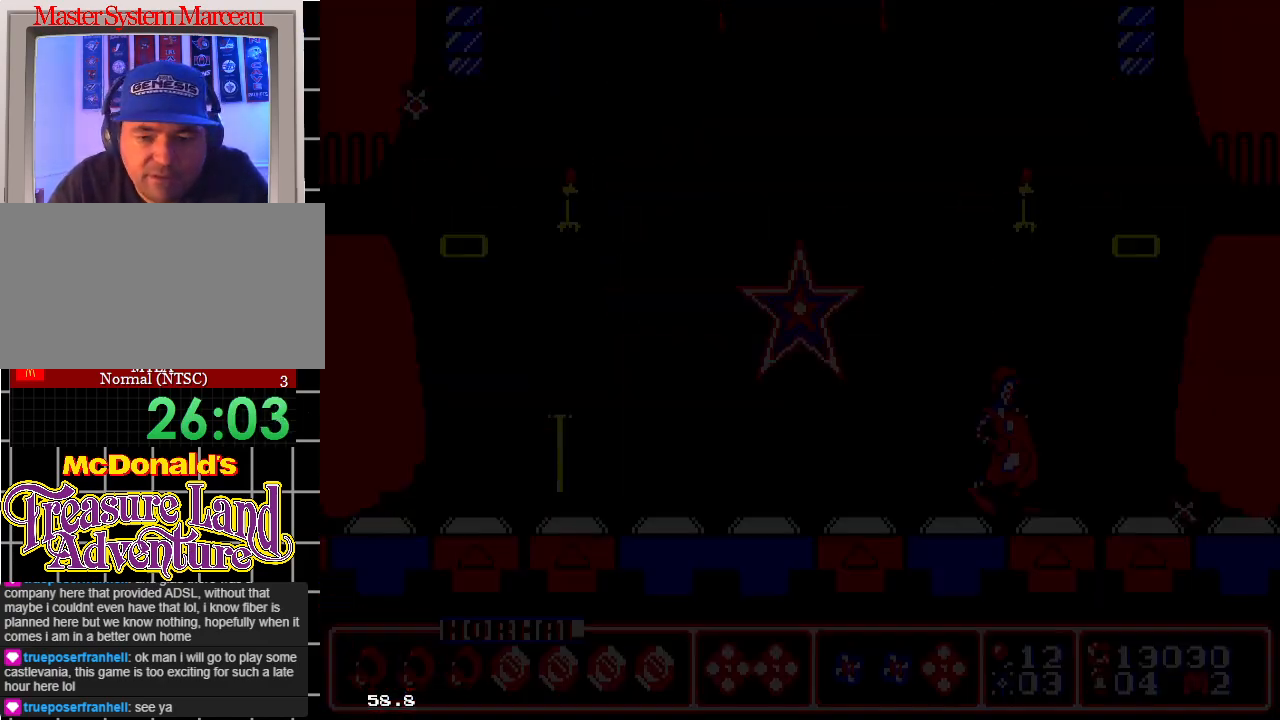
{"buttons": ["DPAD_RIGHT"], "events": [[300, "DPAD_RIGHT", "down"]]}